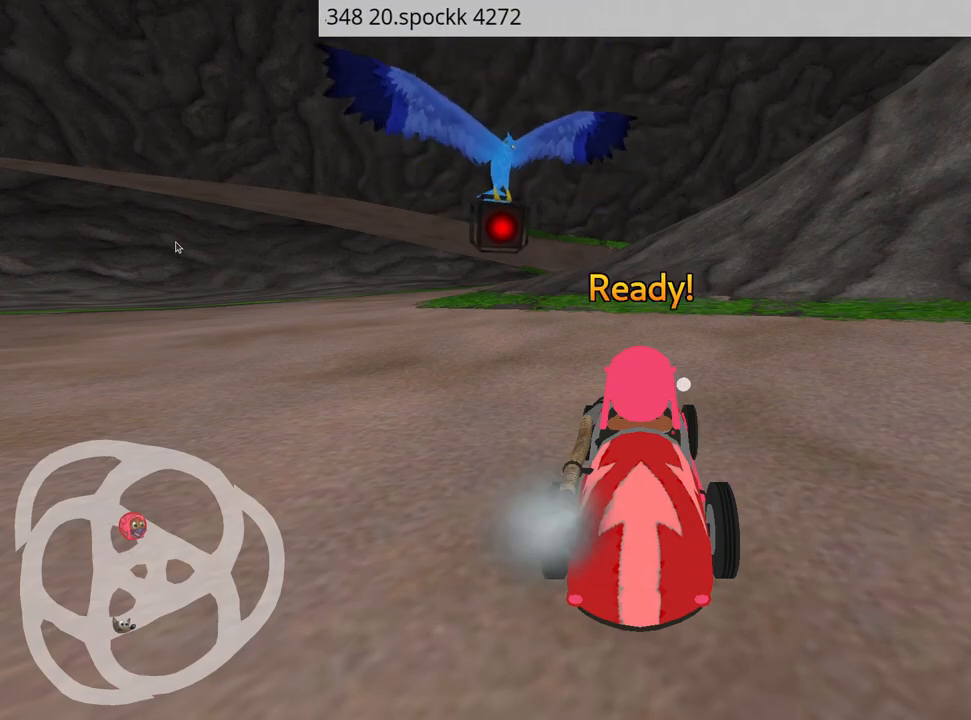
Gameplay with keyboard; each line is a JSON object with the keys held at the frame after it. "events" lists presses ("down") and releases ("up") of "down", "fire", "left", "look", "nitro", "rescue", "right", "skid" and "up" between this image and that frame as [ms after this image, input, new state], when the widget could be followed in between. No other keys are recorded. Mouse input is not recorded. Key names are as the overlay labels them; some are game actions (e.g. jump) rather than physical keys.
{"keys": ["up"], "events": [[200, "up", "down"]]}
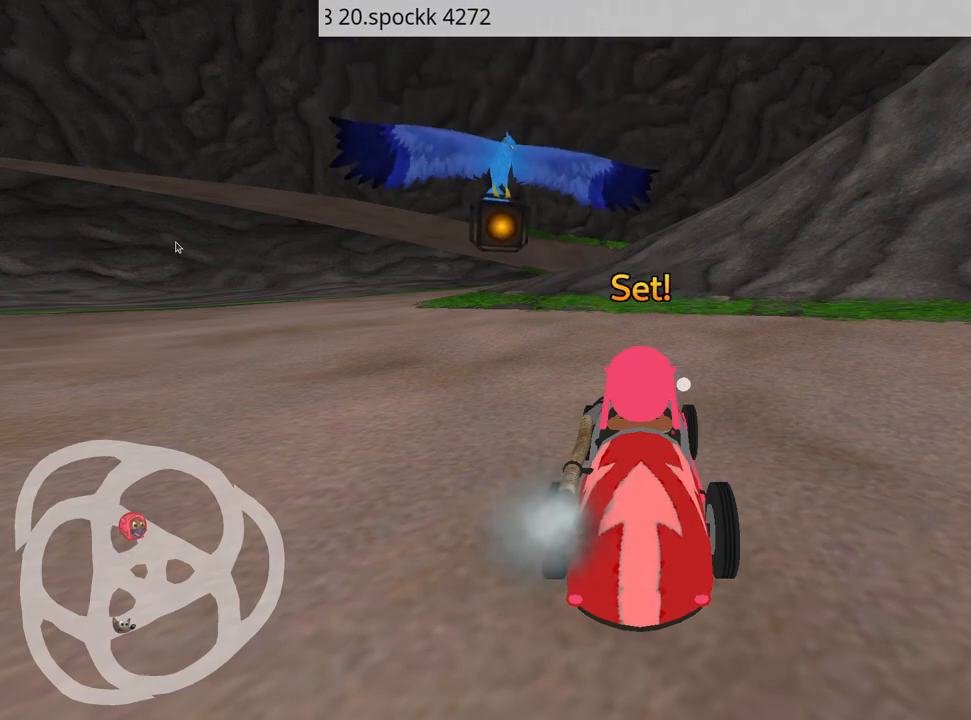
{"keys": ["up"], "events": []}
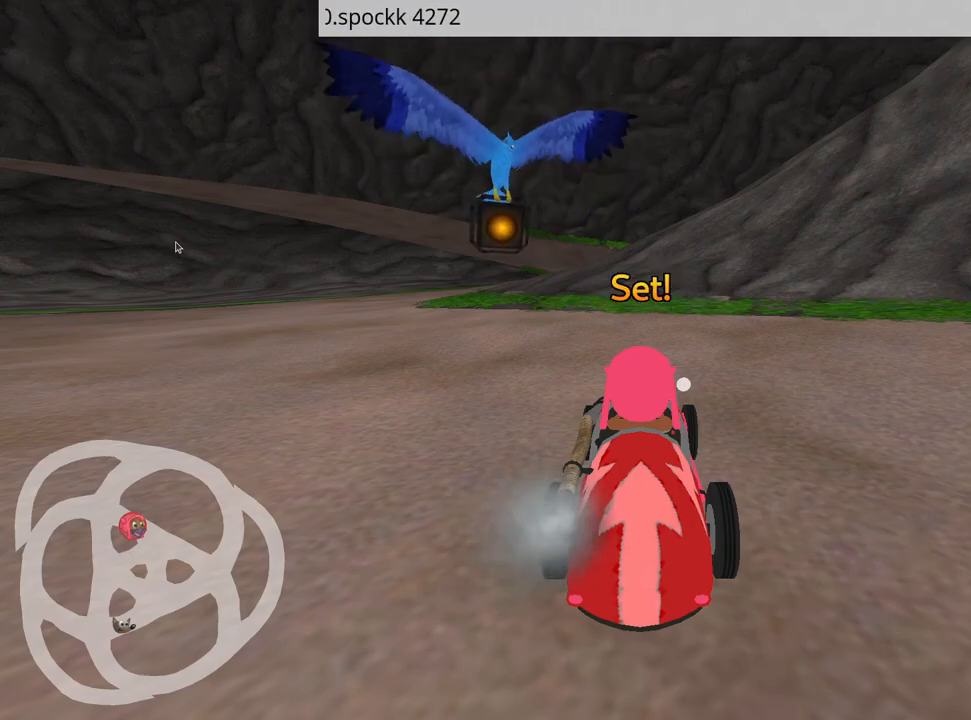
{"keys": ["left", "up"], "events": [[84, "left", "down"]]}
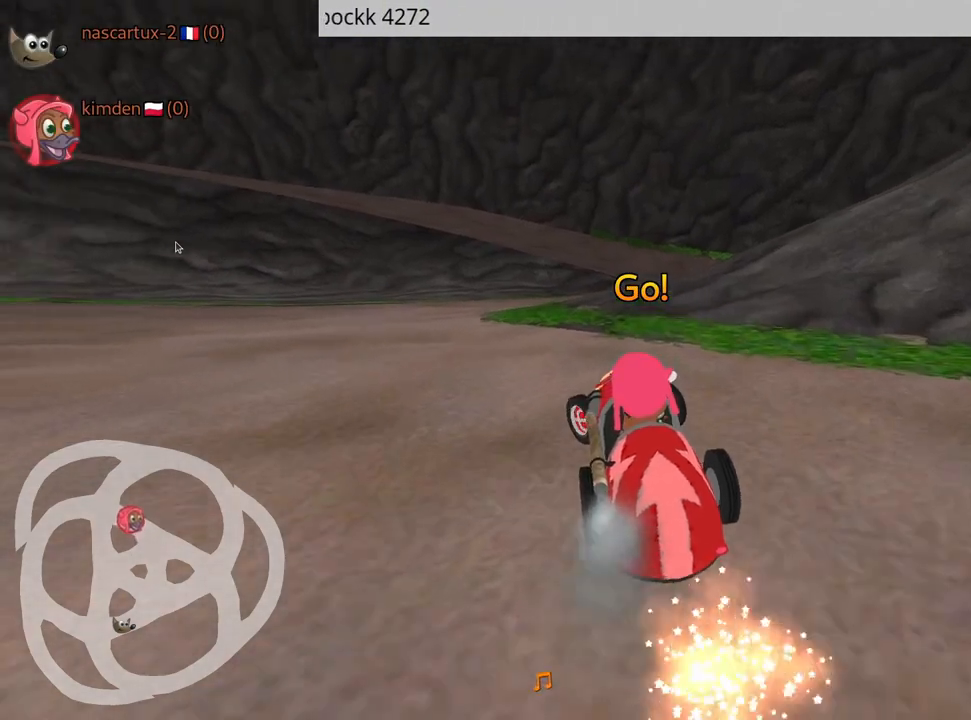
{"keys": ["right", "up"], "events": [[50, "left", "up"], [317, "right", "down"]]}
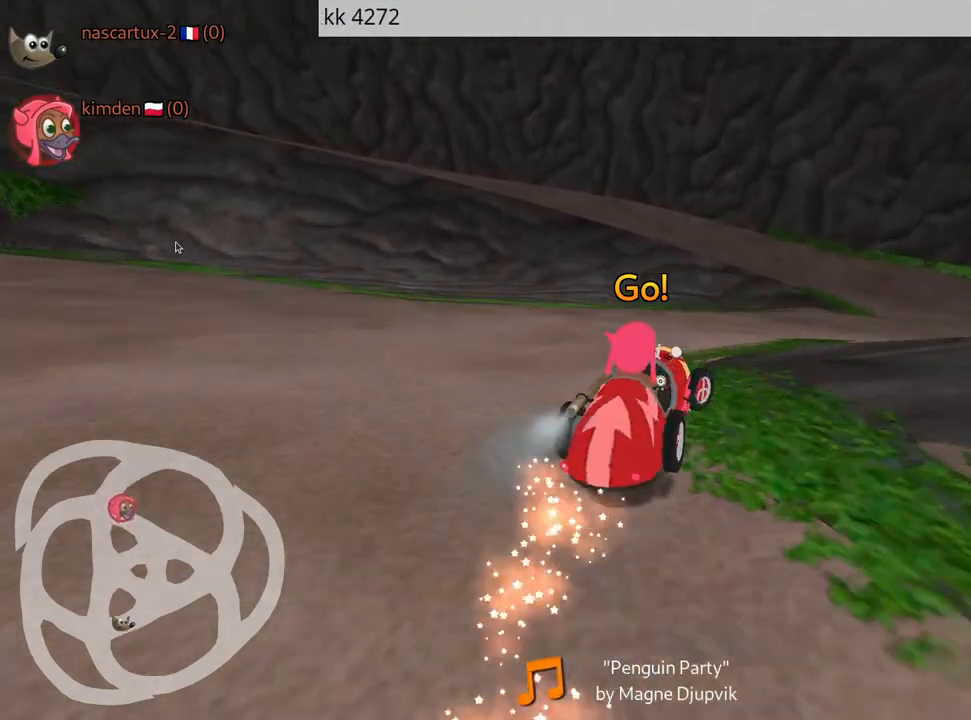
{"keys": ["right", "up"], "events": []}
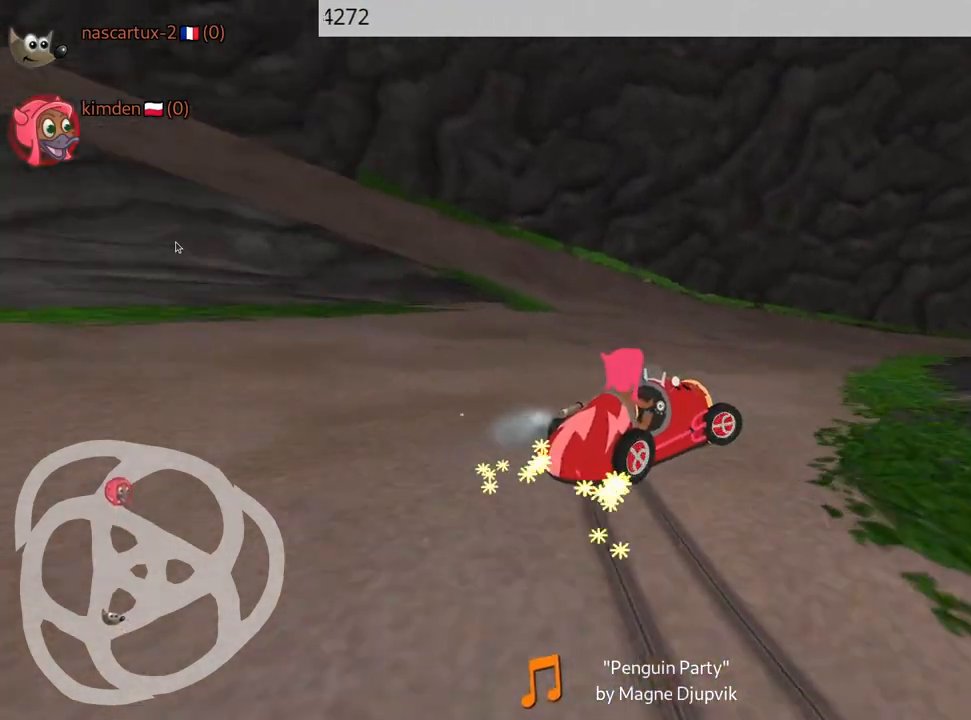
{"keys": ["right", "up"], "events": []}
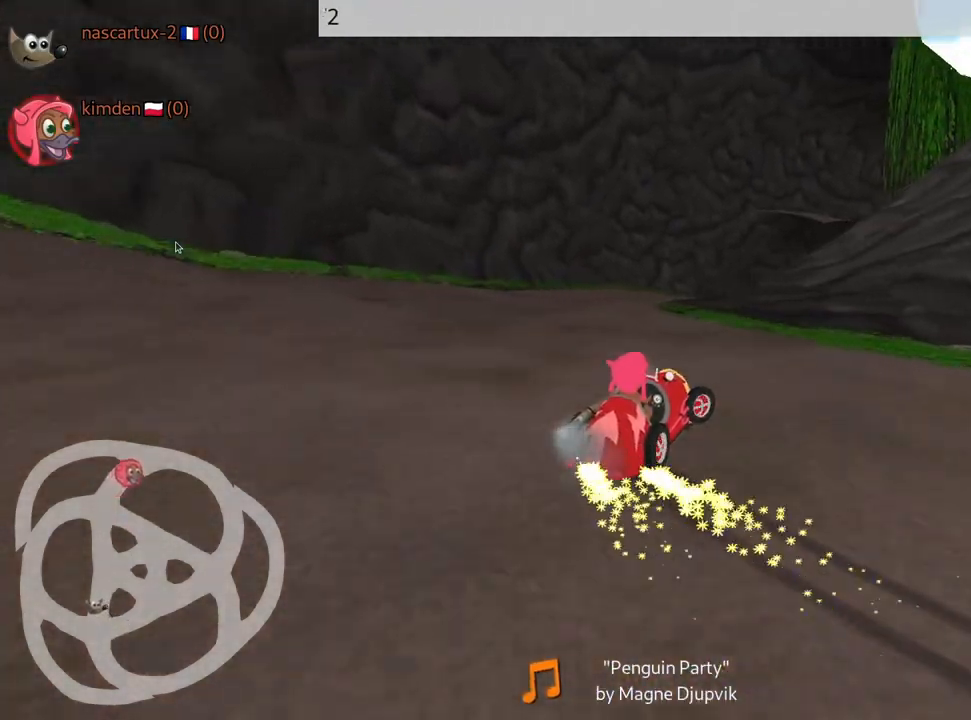
{"keys": ["left", "up"], "events": [[117, "right", "up"], [434, "left", "down"]]}
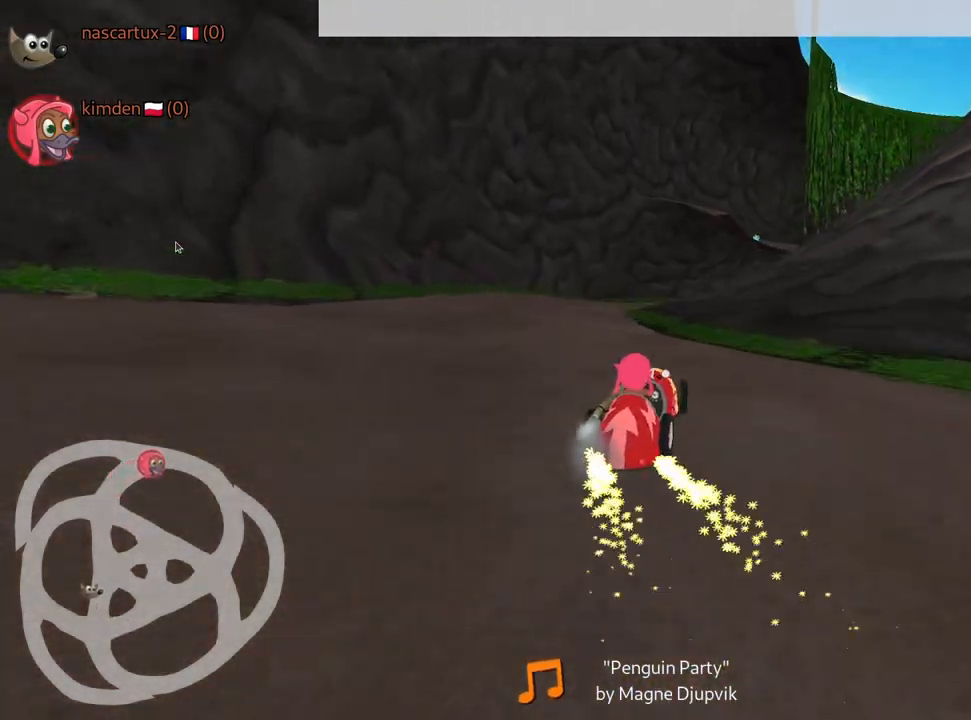
{"keys": ["right", "up"], "events": [[184, "left", "up"], [417, "right", "down"]]}
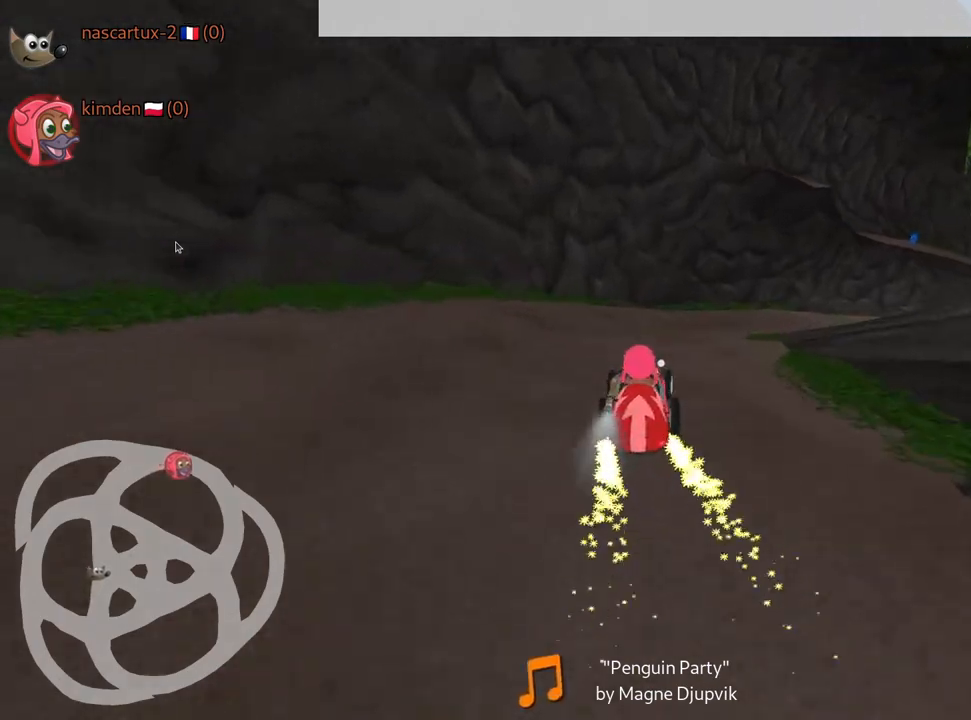
{"keys": ["right", "up"], "events": [[67, "right", "up"], [167, "left", "down"], [300, "left", "up"], [384, "right", "down"]]}
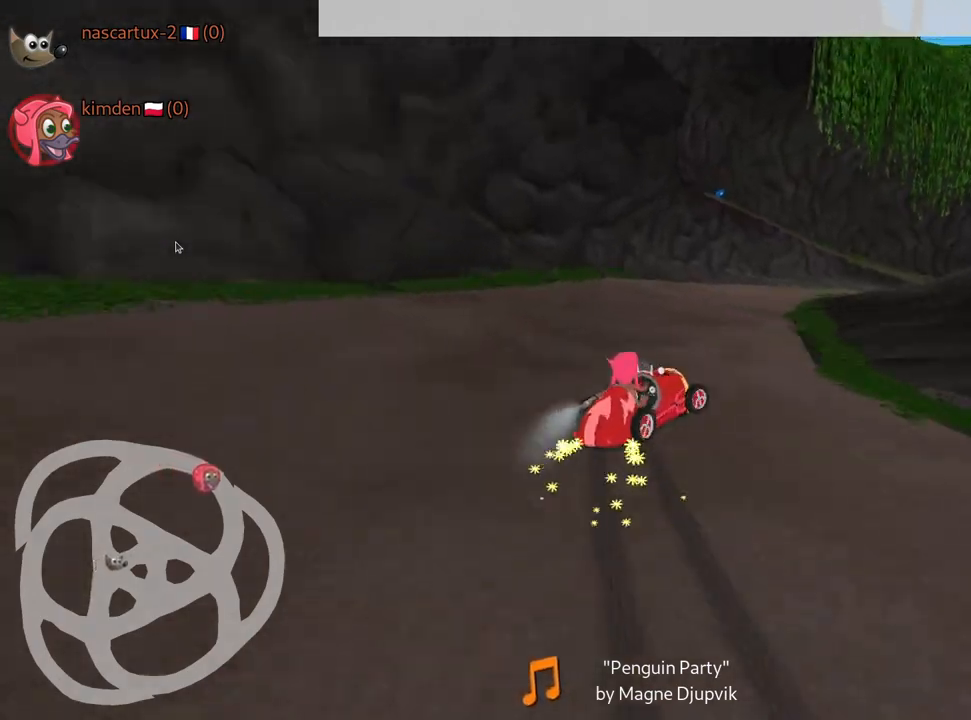
{"keys": ["up"], "events": [[284, "left", "down"], [317, "right", "up"], [400, "left", "up"]]}
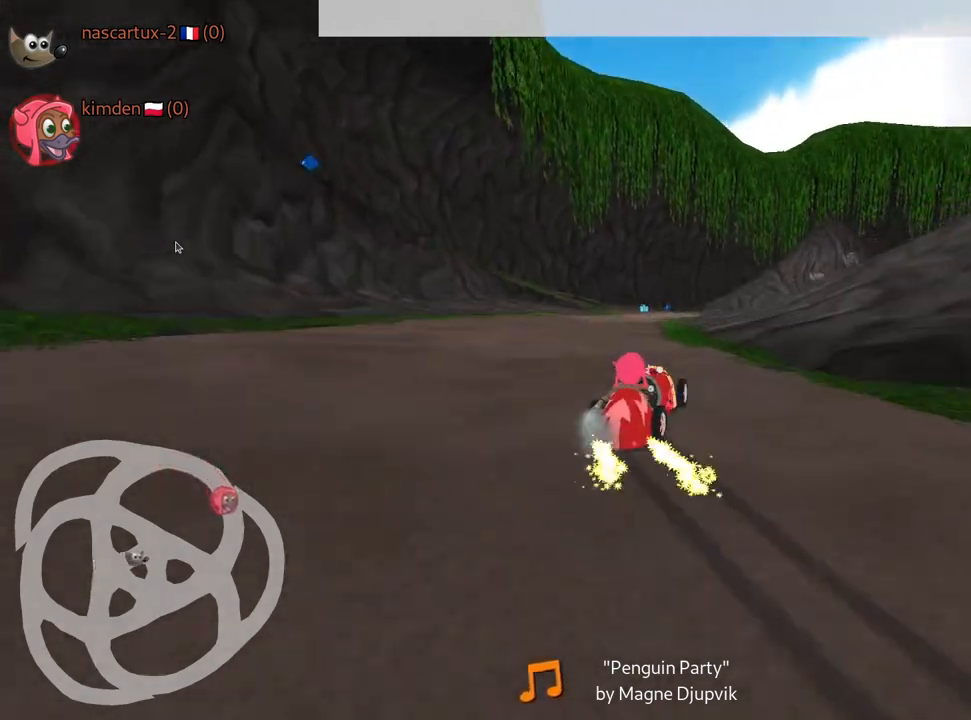
{"keys": ["left", "up"], "events": [[167, "left", "down"]]}
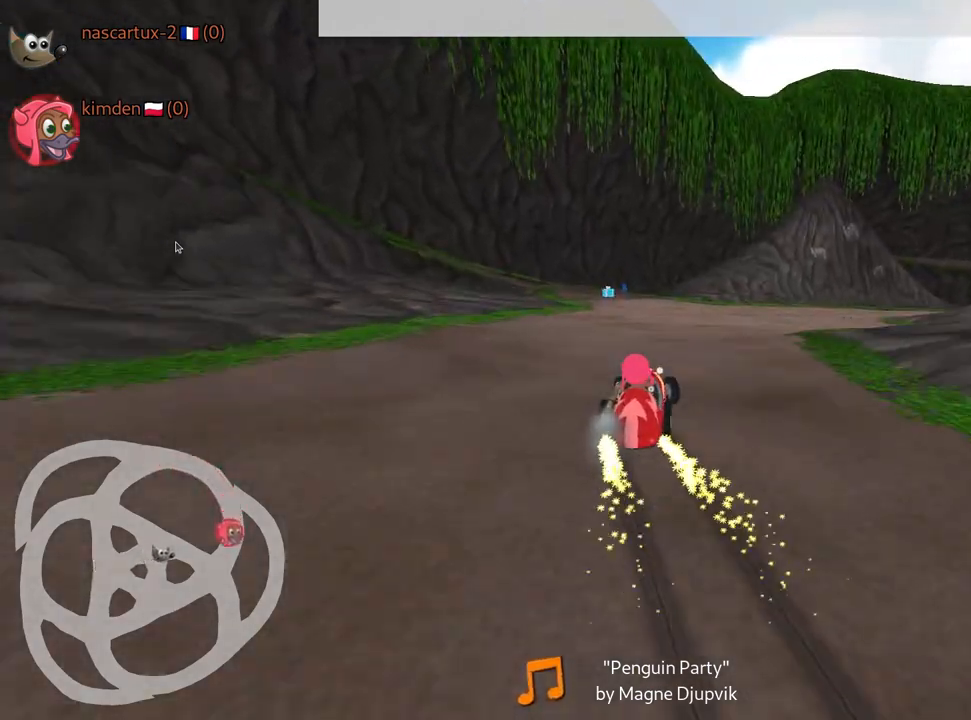
{"keys": ["up"], "events": [[317, "left", "up"]]}
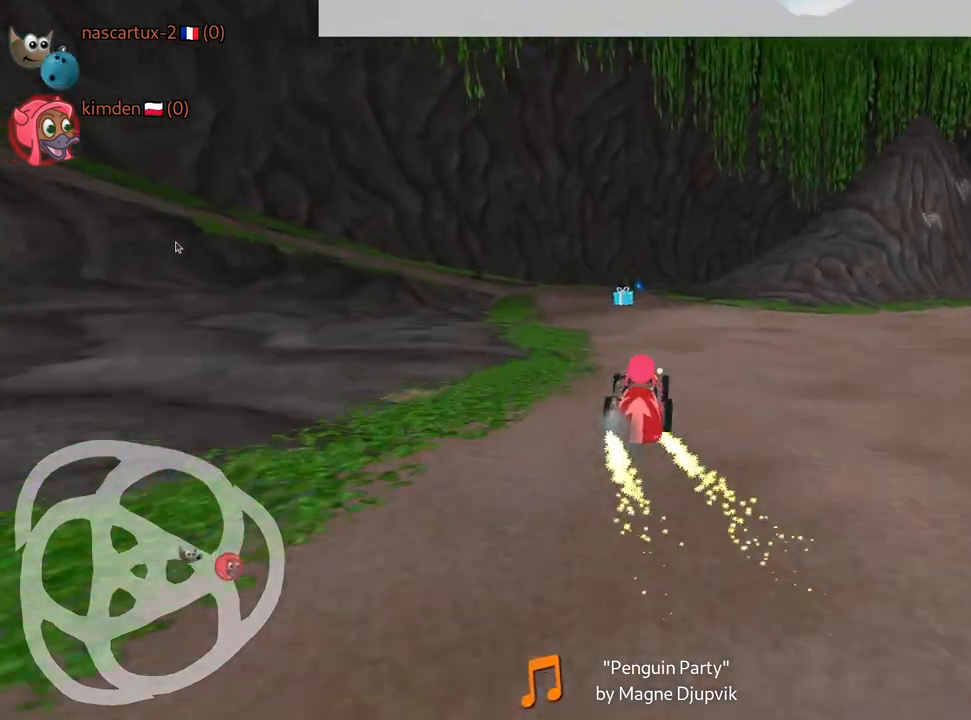
{"keys": ["up"], "events": []}
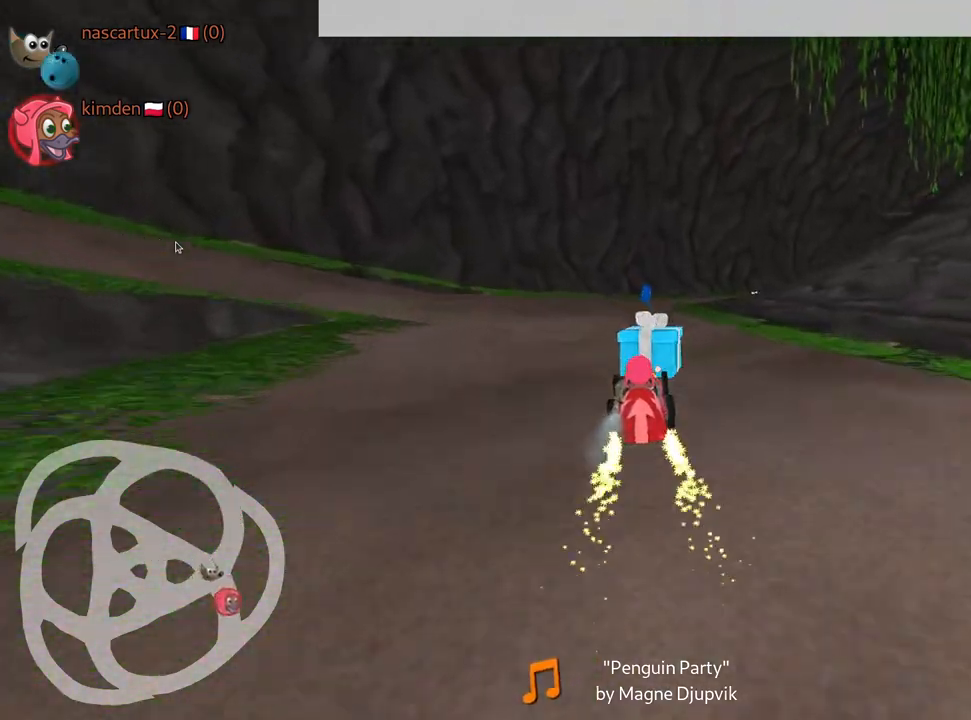
{"keys": ["right", "up"], "events": [[84, "left", "down"], [184, "left", "up"], [450, "right", "down"]]}
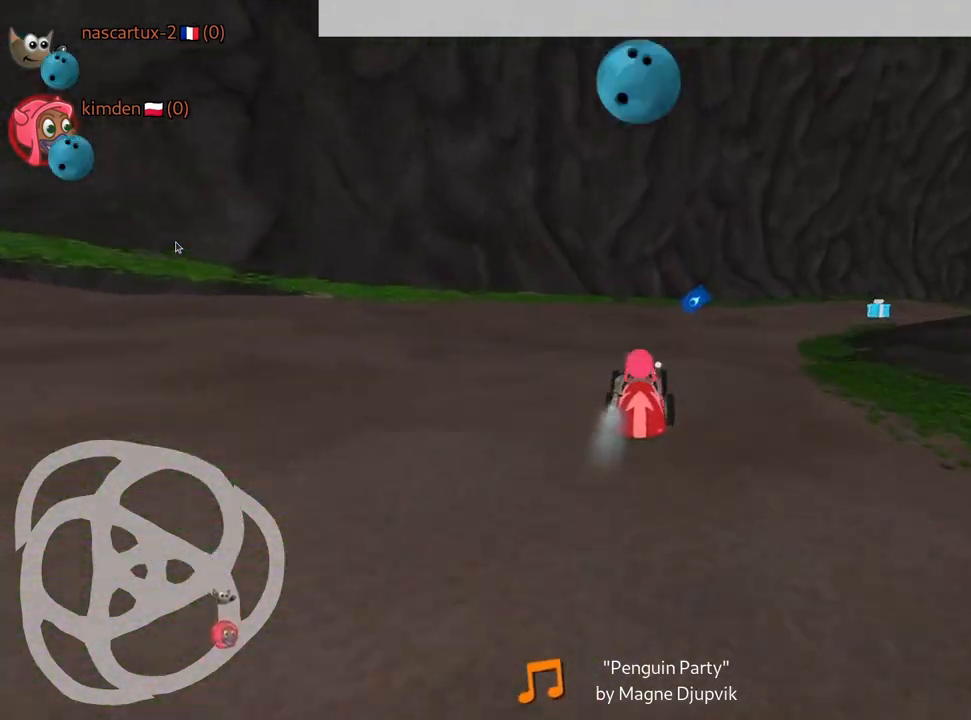
{"keys": ["fire", "right", "up"], "events": [[500, "fire", "down"]]}
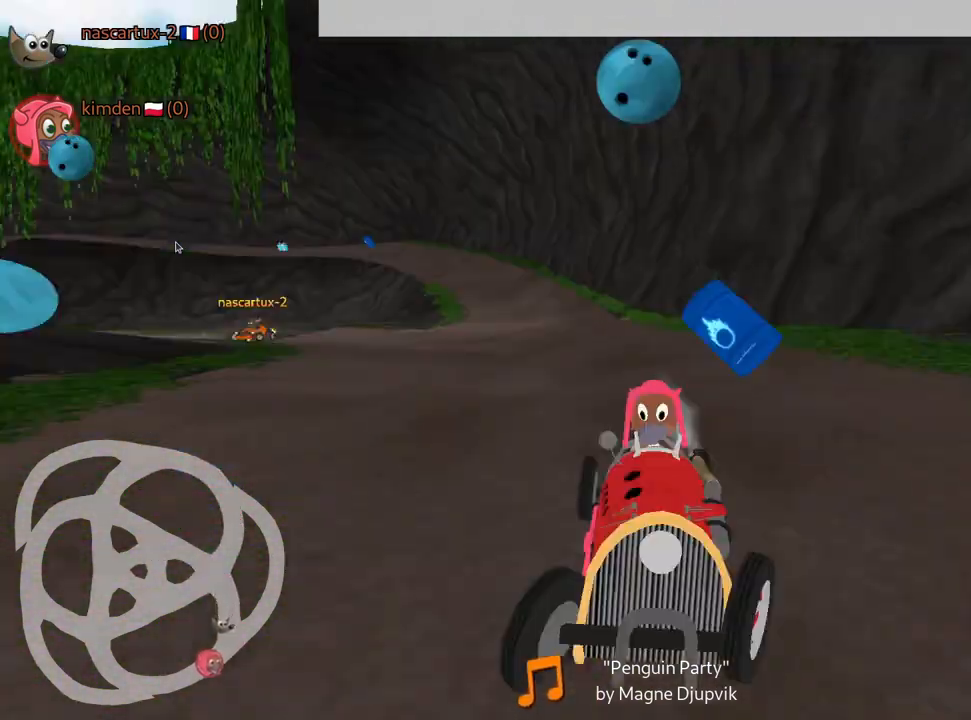
{"keys": ["up"], "events": [[117, "right", "up"], [150, "fire", "up"]]}
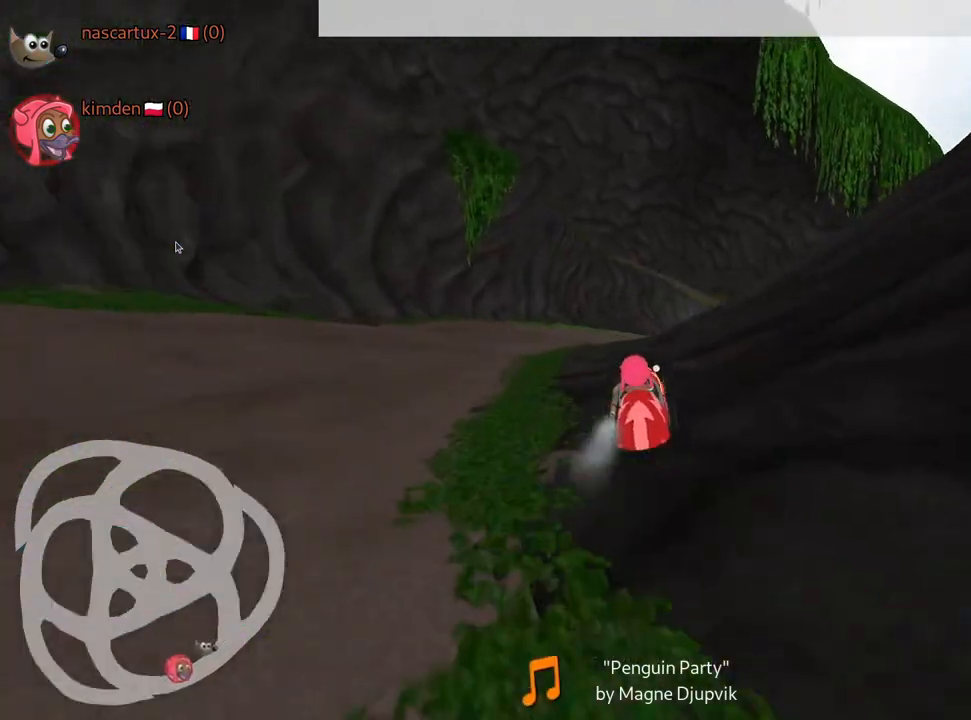
{"keys": ["right", "up"], "events": [[117, "right", "down"]]}
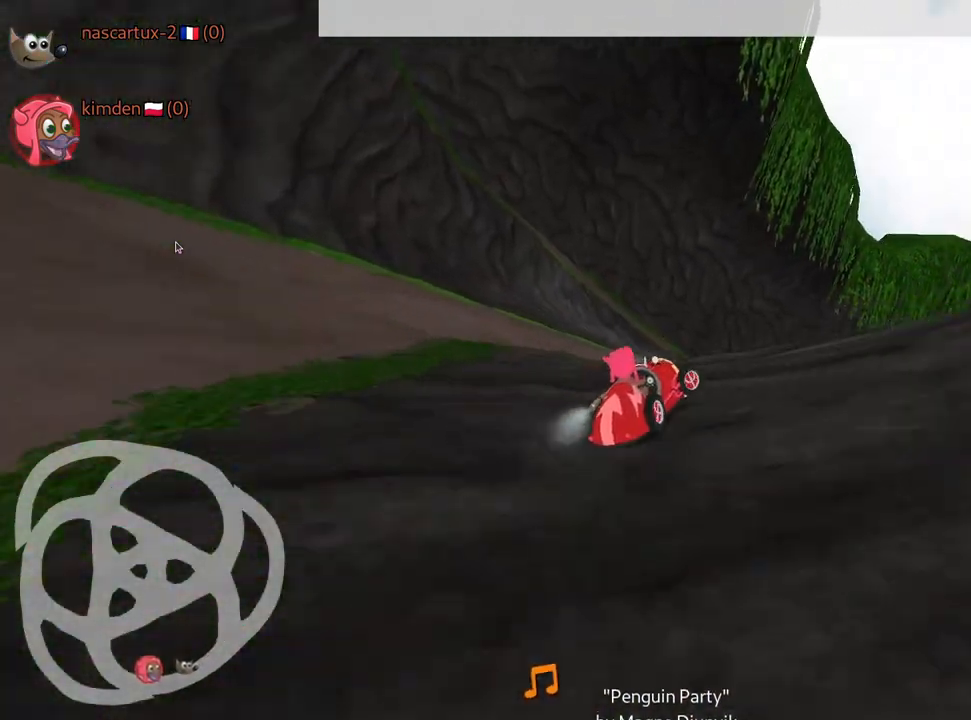
{"keys": ["right", "up"], "events": []}
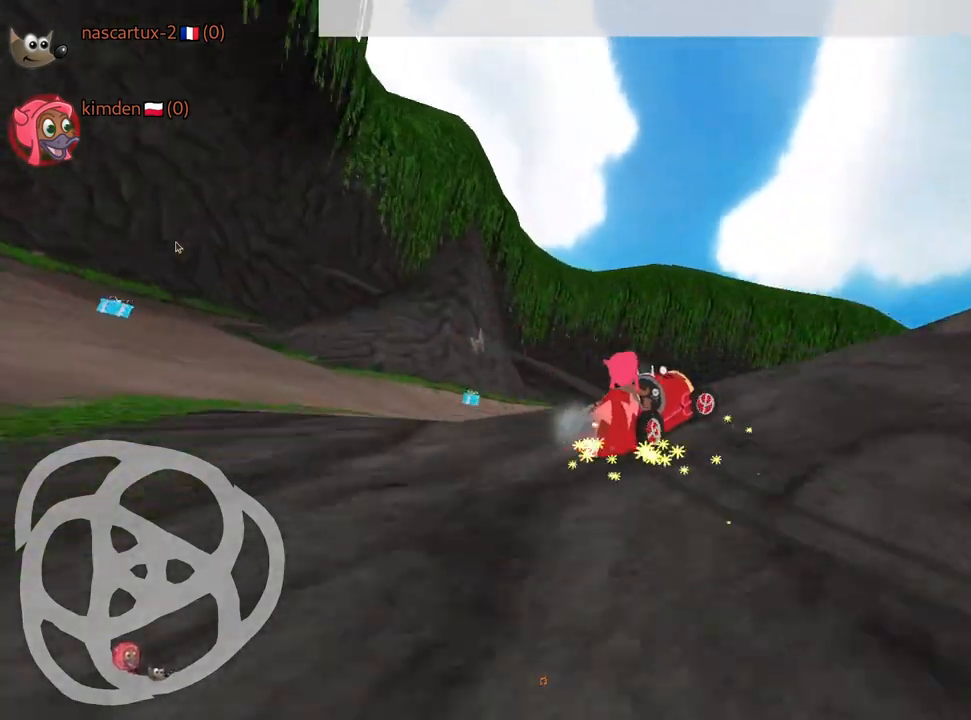
{"keys": ["left", "up"], "events": [[267, "left", "down"], [300, "right", "up"]]}
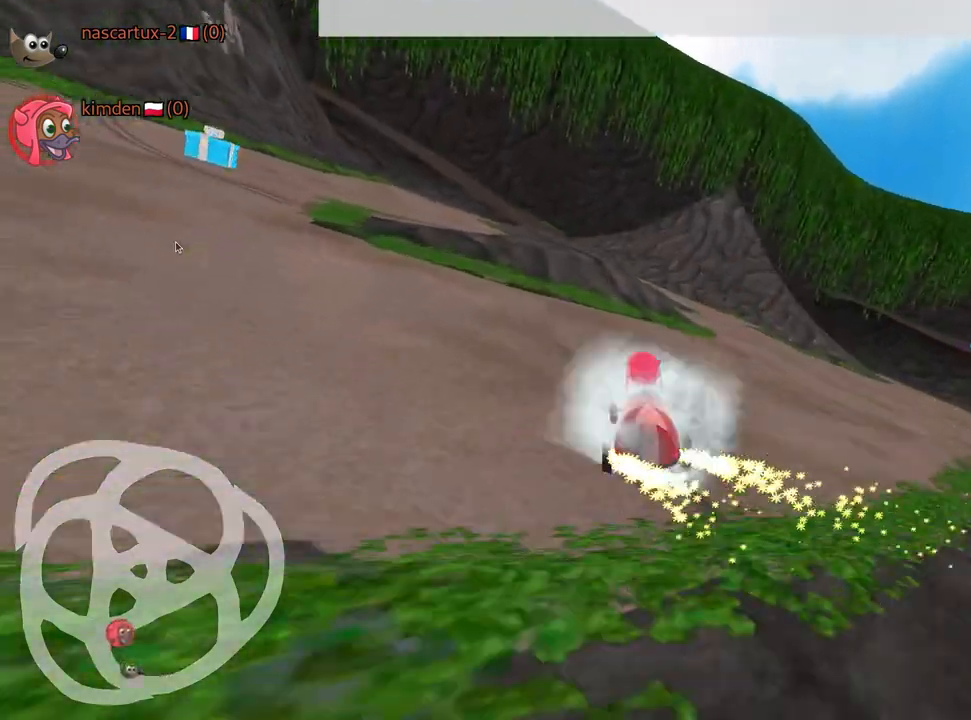
{"keys": ["right", "up"], "events": [[350, "left", "up"], [367, "right", "down"]]}
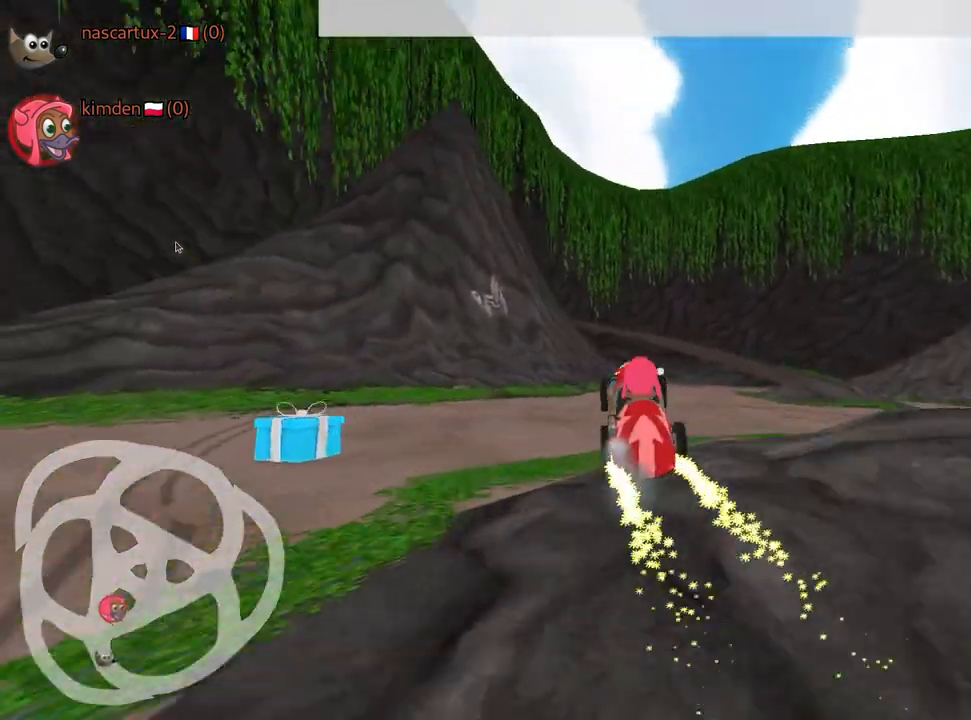
{"keys": ["right", "up"], "events": []}
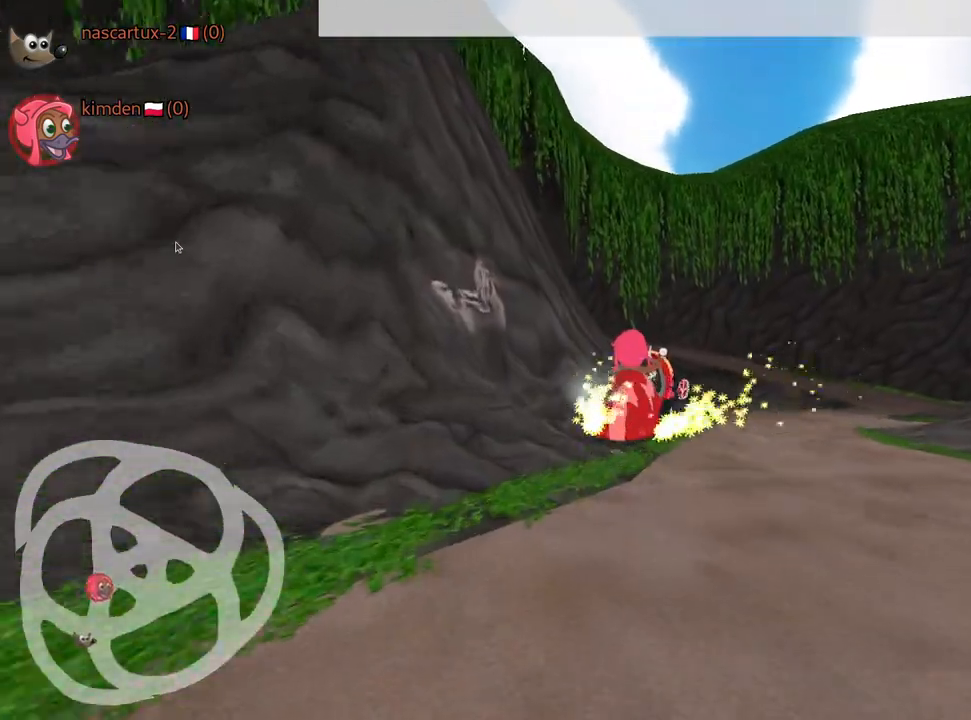
{"keys": ["right", "up"], "events": []}
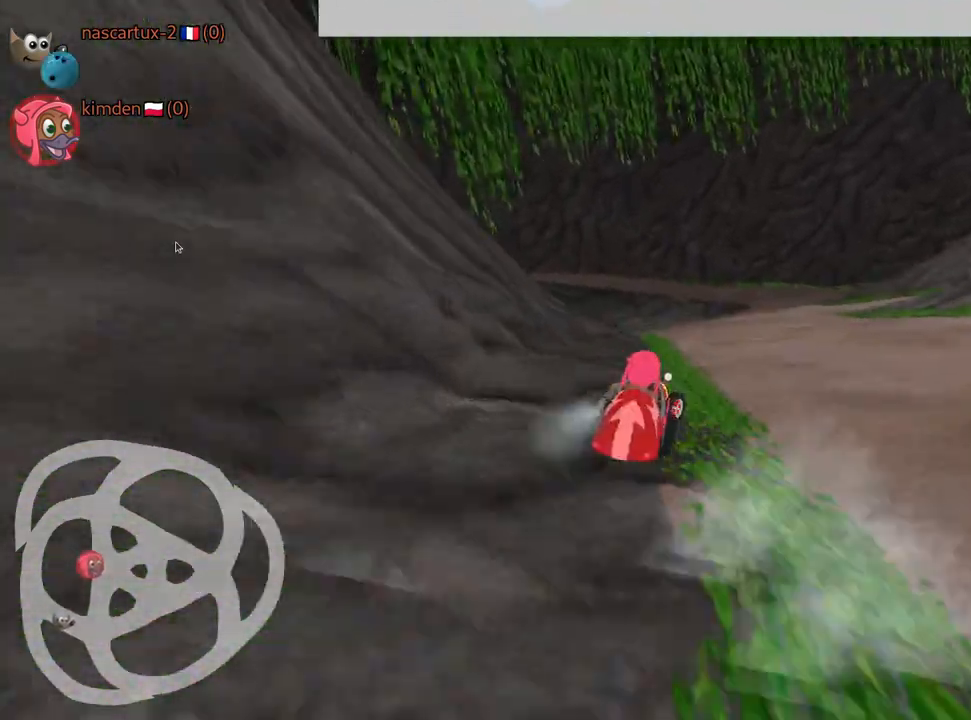
{"keys": ["up"], "events": [[34, "right", "up"]]}
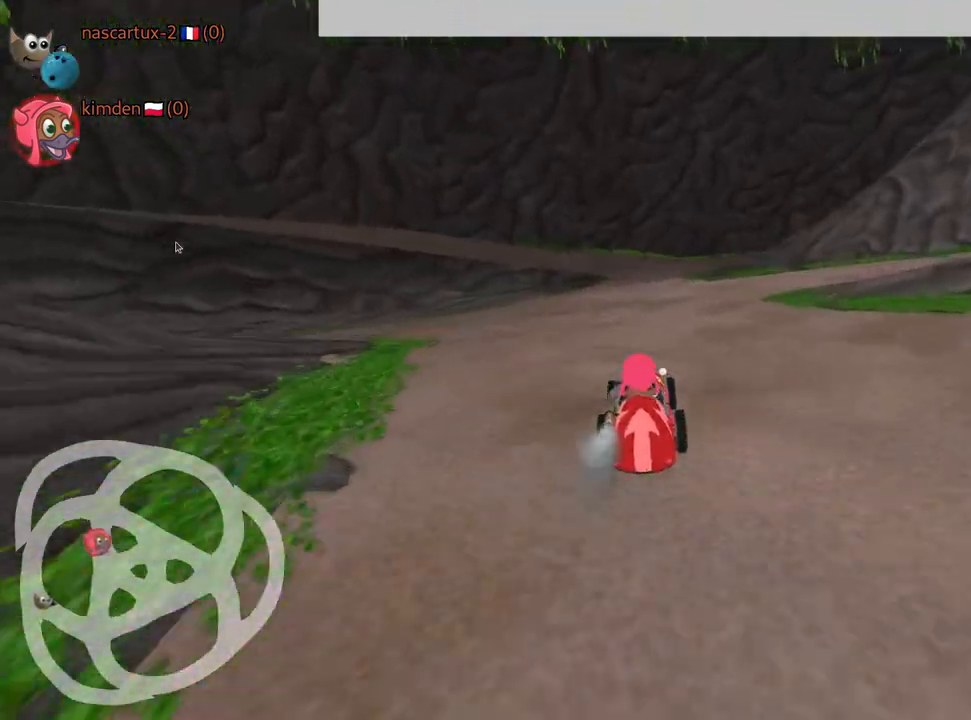
{"keys": ["right", "up"], "events": [[167, "left", "down"], [334, "left", "up"], [434, "right", "down"]]}
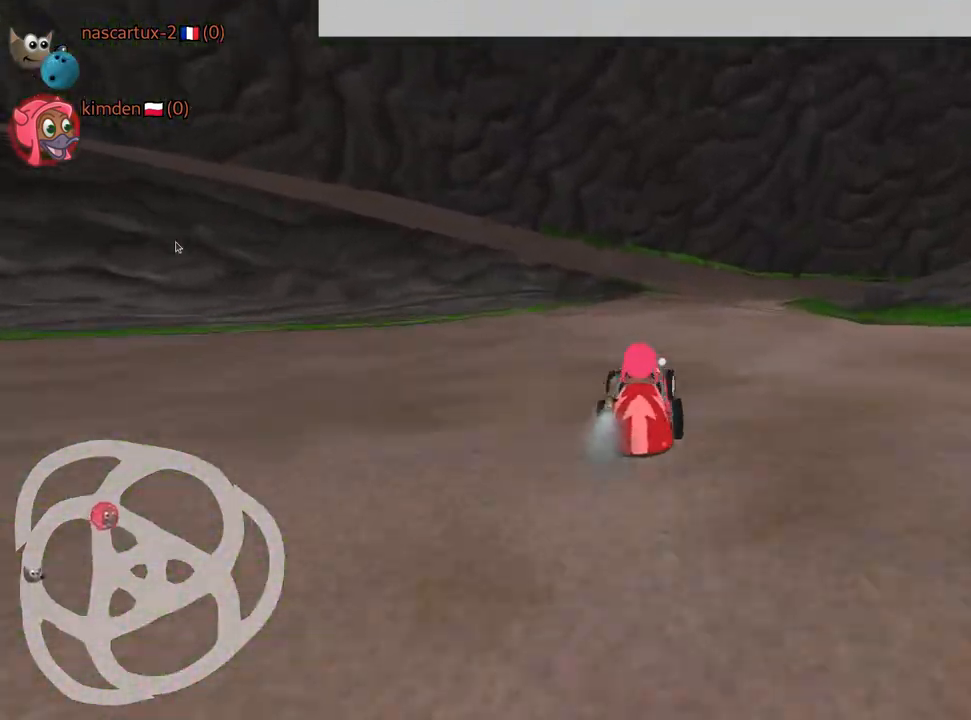
{"keys": ["left", "up"], "events": [[267, "left", "down"], [317, "right", "up"]]}
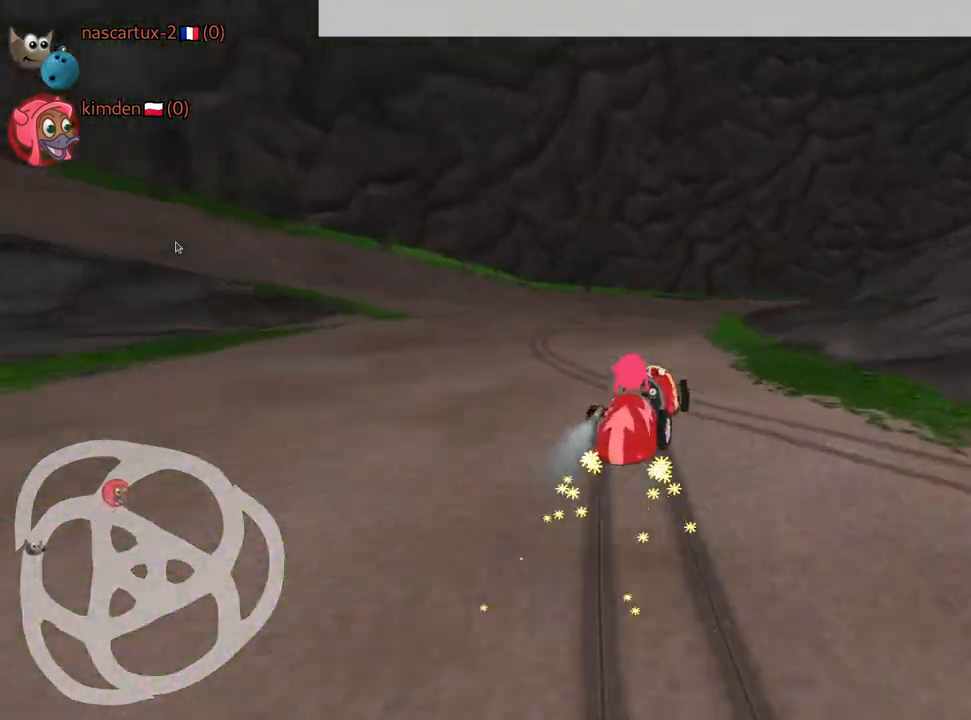
{"keys": ["right", "up"], "events": [[134, "left", "up"], [134, "right", "down"]]}
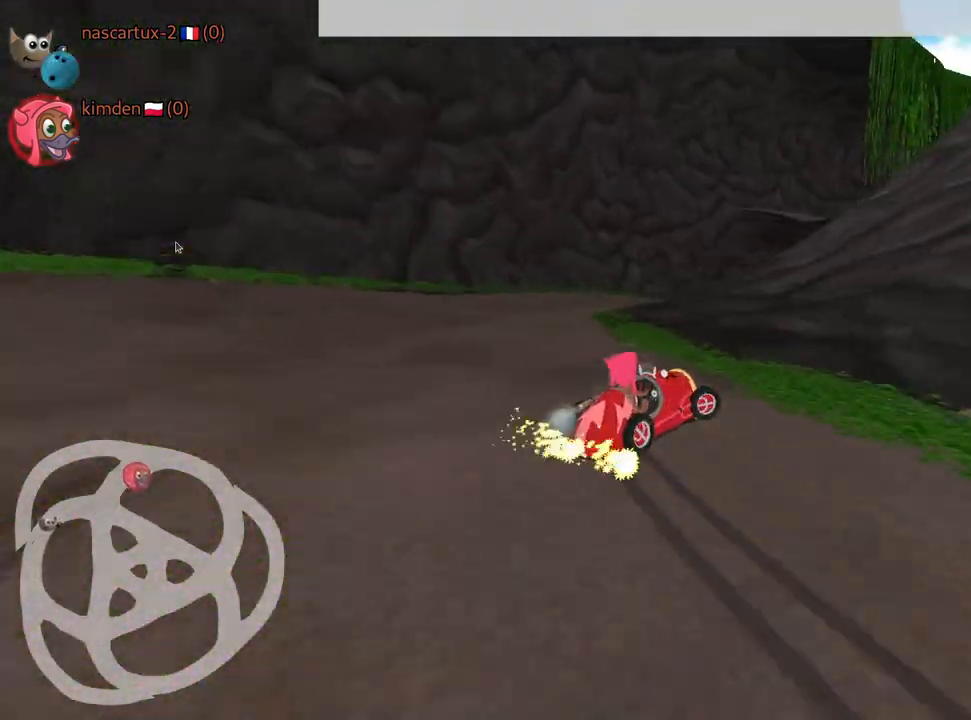
{"keys": ["left", "up"], "events": [[117, "right", "up"], [134, "left", "down"]]}